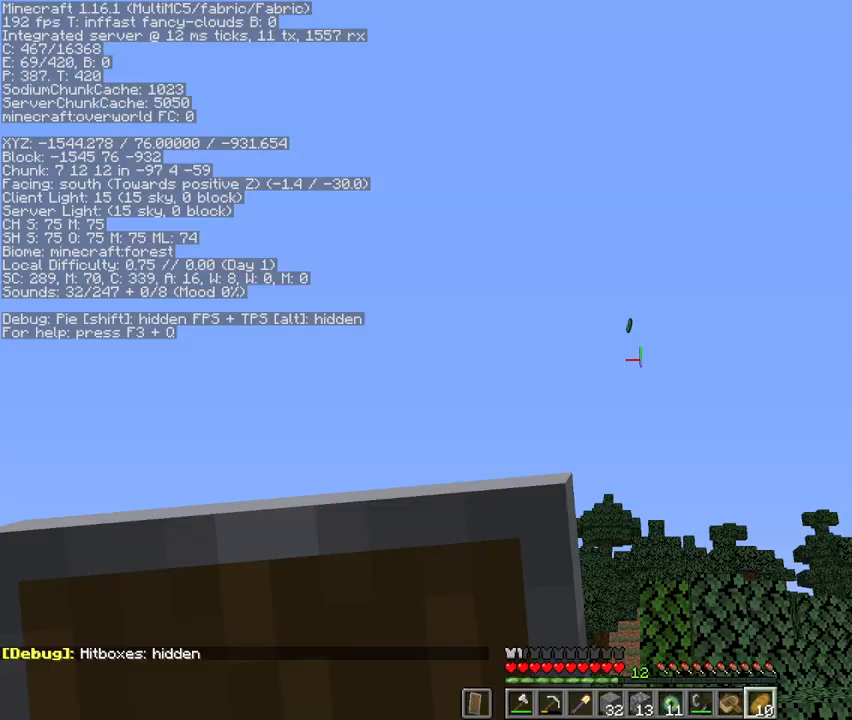
Gameplay with keyboard and mouse; each line is a JSON object with the keys and mouse buttons held at the frame after it. "events" lists presses ("down") and releases ("up") of "1", "2", "3", "4", "5", "a", "c", "d", "e", "f", "g", "q", "r", "s", "shift", "space", "t", "v", "w", "x", "mouse_left", "mouse_right", "mouse_mb4" and "mouse_mb5" between this image and that frame as [ms after this image, input, new state], when the widget could be followed in between. "mouse_left", "mouse_right", "mouse_mb4", "mouse_mb5" = the "left", "right", "mb4", "mb5" buttons of the "mouse" list. No other keys are recorded. Fast repeated clicks can show as one long hold. Mouse movement is not recorded. Not read: mouse_wheel.
{"keys": [], "mouse": [], "events": []}
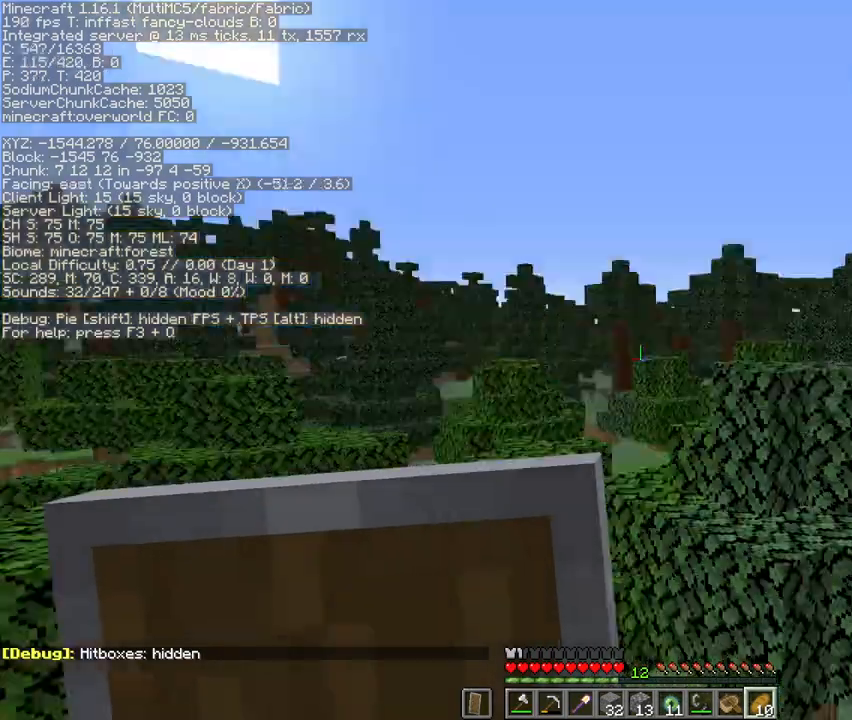
{"keys": [], "mouse": [], "events": []}
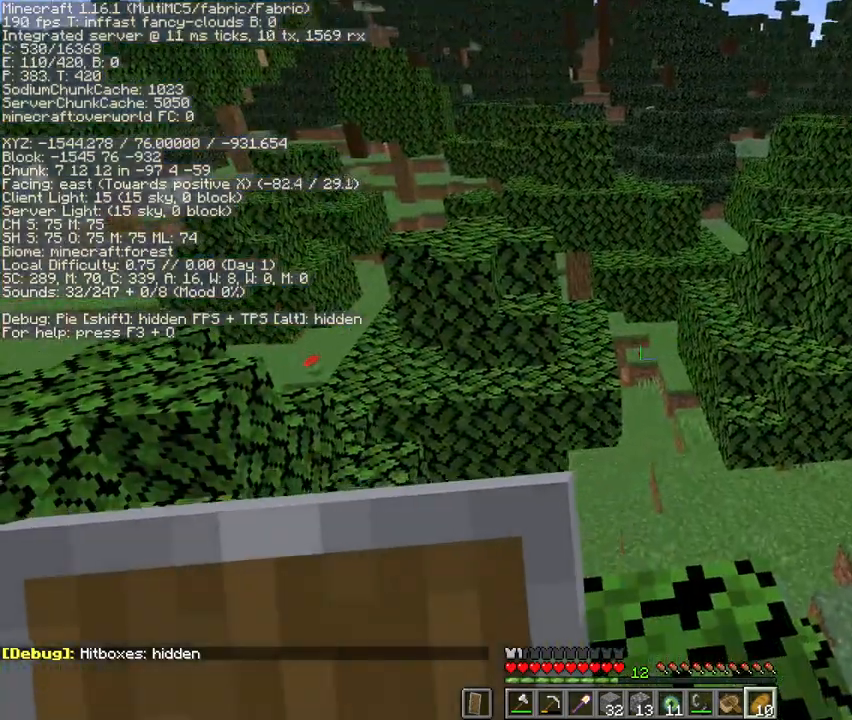
{"keys": [], "mouse": [], "events": []}
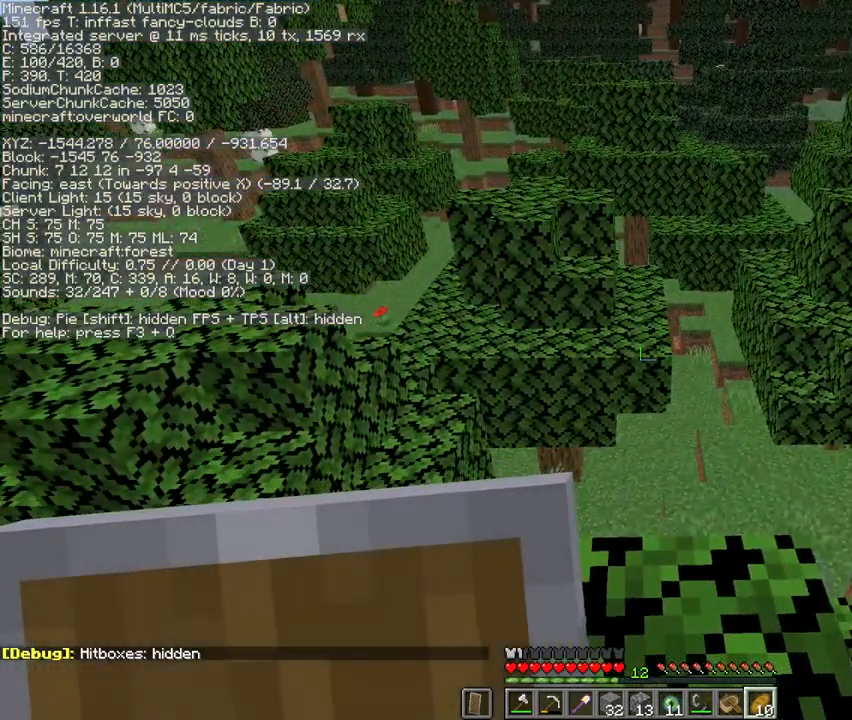
{"keys": [], "mouse": [], "events": [[133, "w", "down"], [200, "space", "down"], [367, "space", "up"], [400, "w", "up"]]}
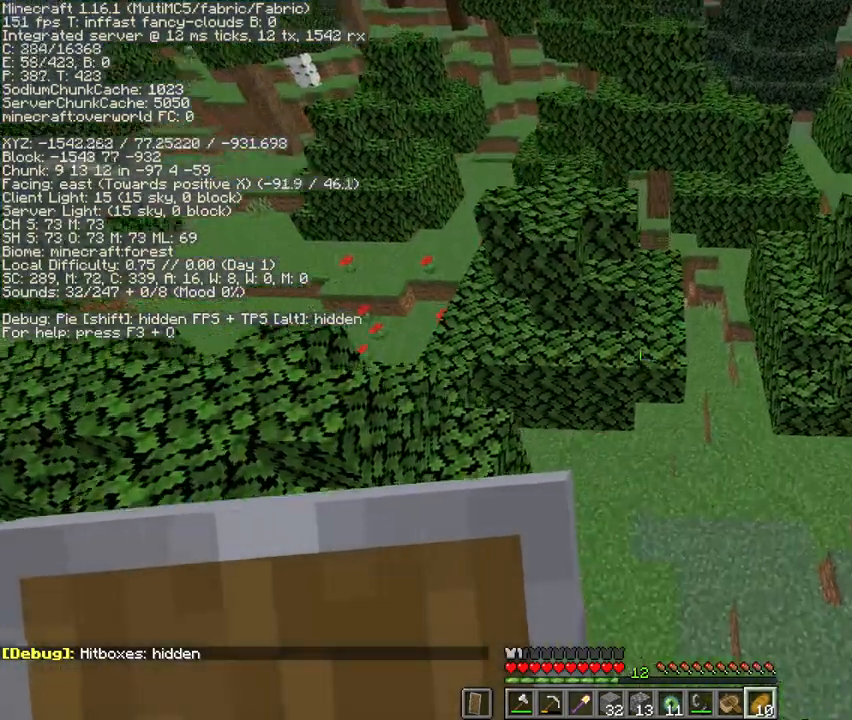
{"keys": [], "mouse": [], "events": [[267, "4", "down"], [333, "4", "up"]]}
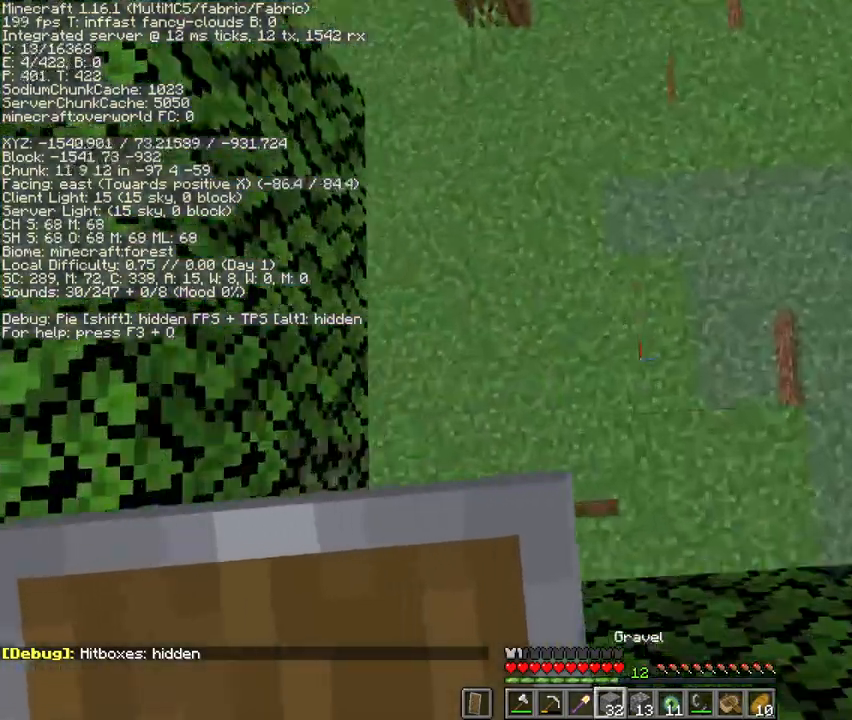
{"keys": [], "mouse": [], "events": [[100, "mouse_right", "down"], [167, "mouse_right", "up"]]}
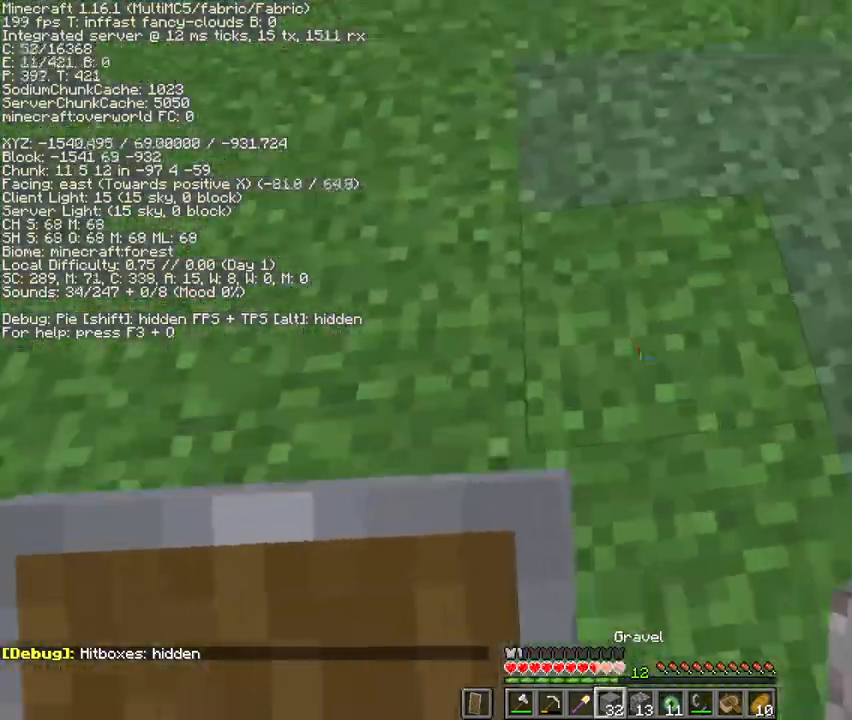
{"keys": ["space"], "mouse": [], "events": [[67, "space", "down"], [167, "mouse_right", "down"], [233, "mouse_right", "up"], [333, "mouse_right", "down"], [400, "mouse_right", "up"]]}
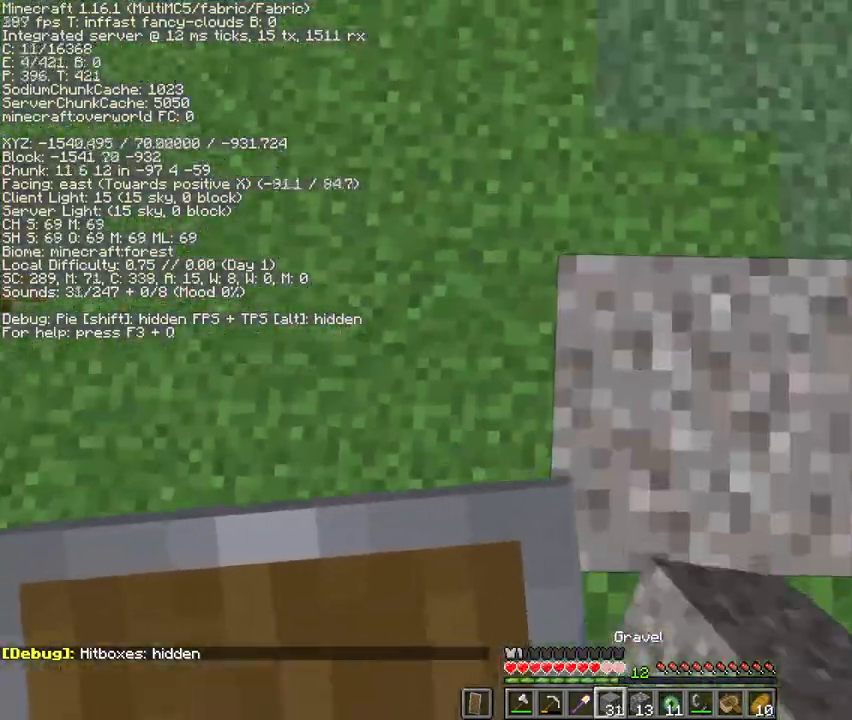
{"keys": ["space"], "mouse": [], "events": [[33, "mouse_right", "down"], [100, "mouse_right", "up"], [100, "q", "down"], [200, "q", "up"], [233, "mouse_right", "down"], [300, "mouse_right", "up"], [400, "mouse_right", "down"], [400, "q", "down"], [467, "mouse_right", "up"], [467, "q", "up"]]}
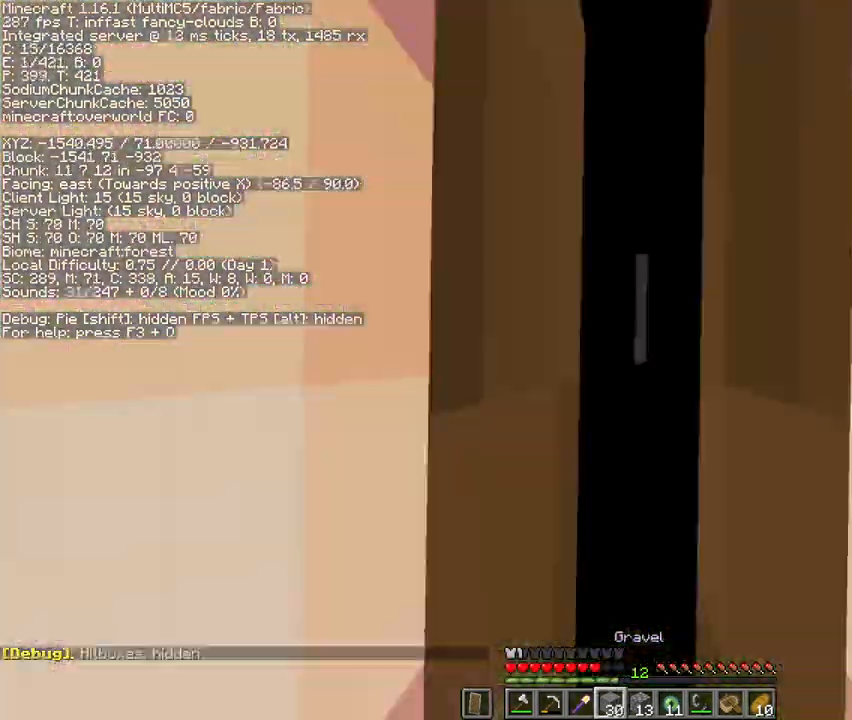
{"keys": ["space"], "mouse": [], "events": [[33, "q", "down"], [100, "mouse_right", "down"], [133, "q", "up"], [167, "mouse_right", "up"], [267, "mouse_right", "down"], [333, "mouse_right", "up"], [433, "mouse_right", "down"], [500, "mouse_right", "up"]]}
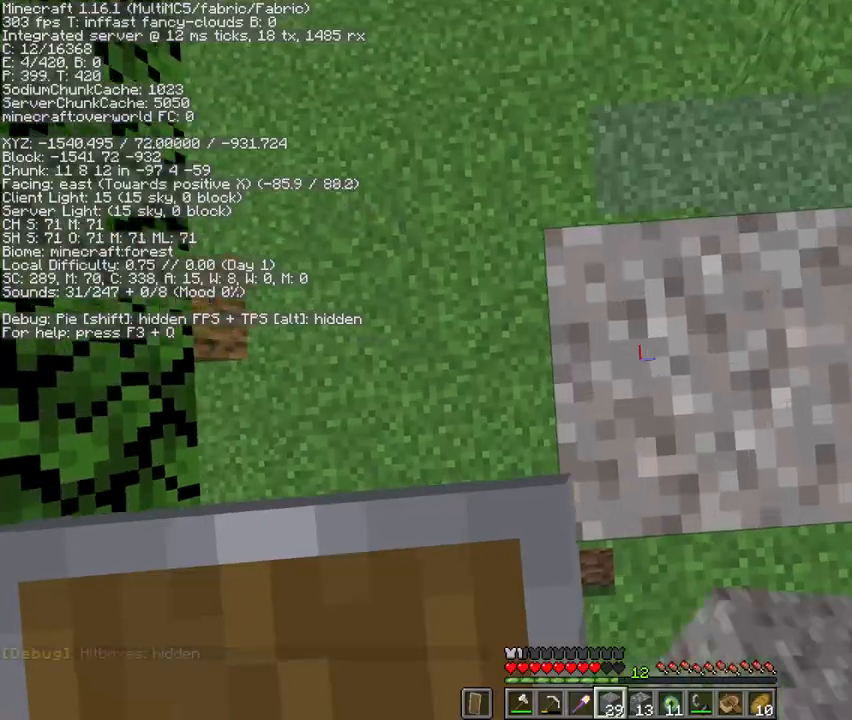
{"keys": ["space"], "mouse": [], "events": [[233, "mouse_right", "down"], [300, "mouse_right", "up"], [400, "mouse_right", "down"], [467, "mouse_right", "up"]]}
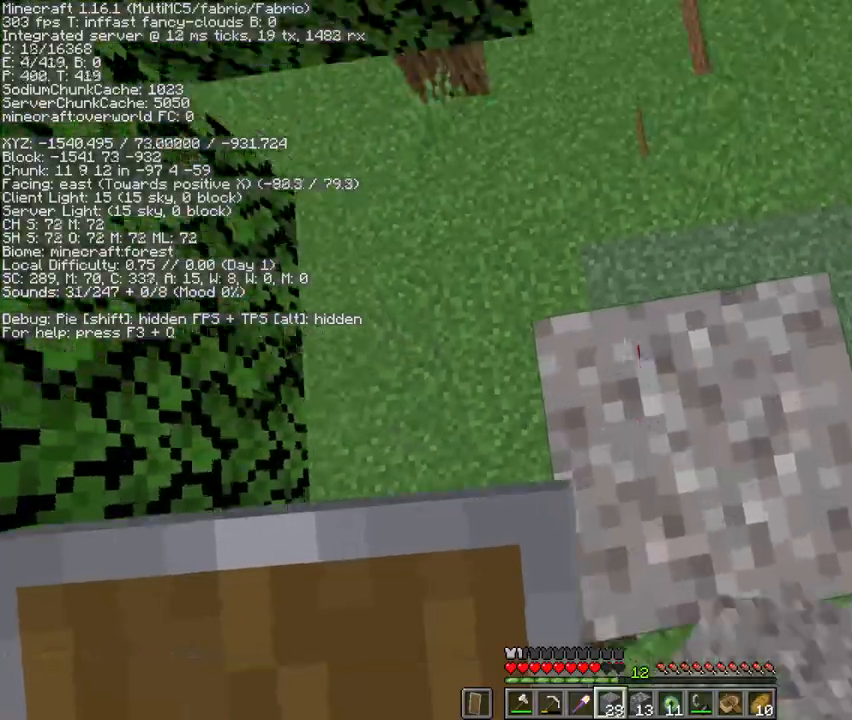
{"keys": ["5"], "mouse": [], "events": [[167, "mouse_right", "down"], [233, "mouse_right", "up"], [333, "mouse_right", "down"], [367, "mouse_right", "up"], [400, "space", "up"], [433, "5", "down"]]}
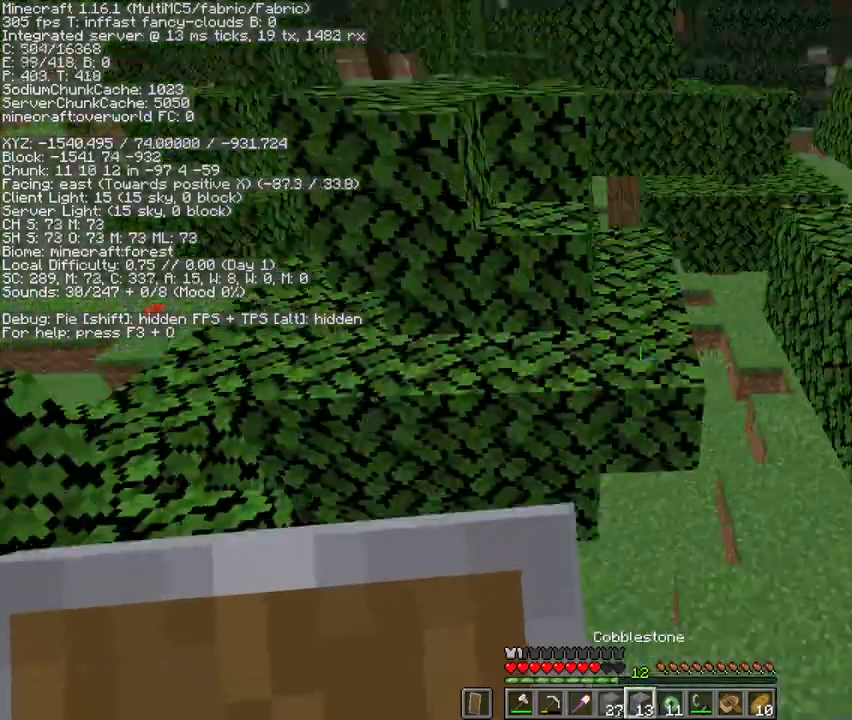
{"keys": [], "mouse": ["right"], "events": [[33, "5", "up"], [100, "mouse_right", "down"], [200, "mouse_right", "up"], [500, "mouse_right", "down"]]}
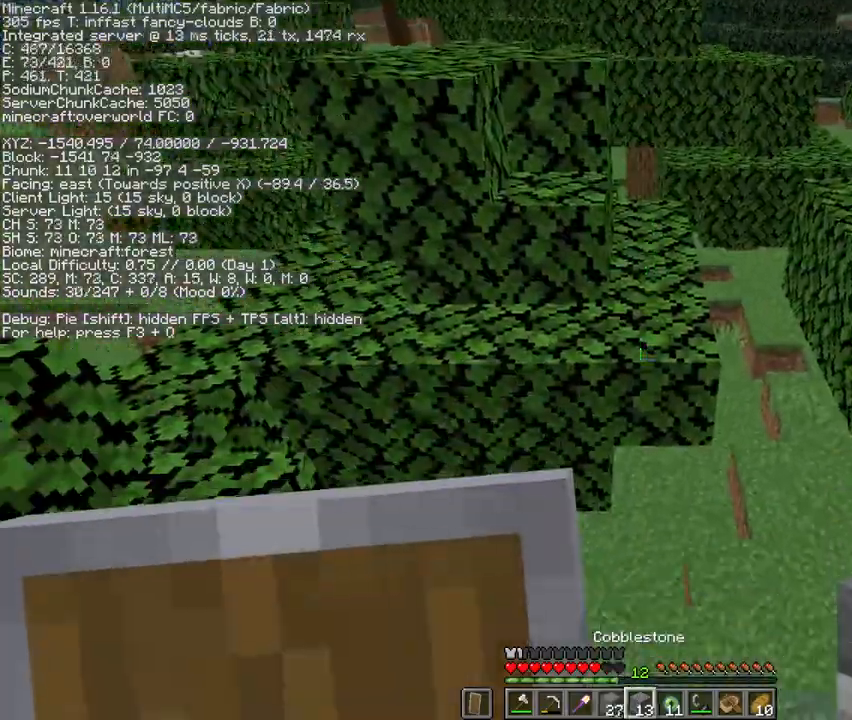
{"keys": [], "mouse": ["right"], "events": [[67, "mouse_right", "up"], [167, "mouse_right", "down"], [233, "mouse_right", "up"], [367, "mouse_right", "down"], [400, "mouse_right", "up"], [500, "mouse_right", "down"]]}
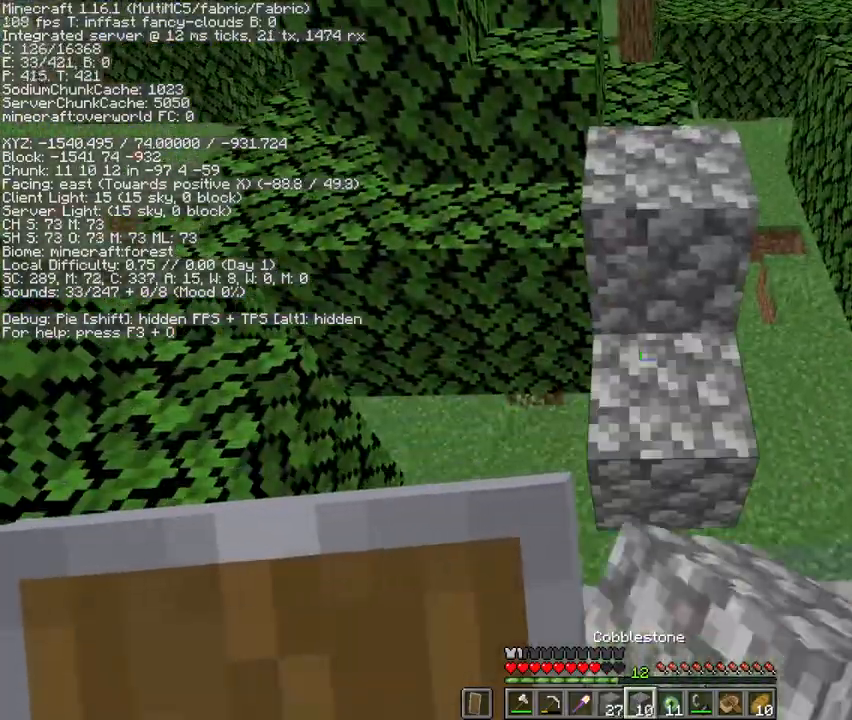
{"keys": [], "mouse": [], "events": [[67, "mouse_right", "up"], [300, "mouse_right", "down"], [367, "mouse_right", "up"]]}
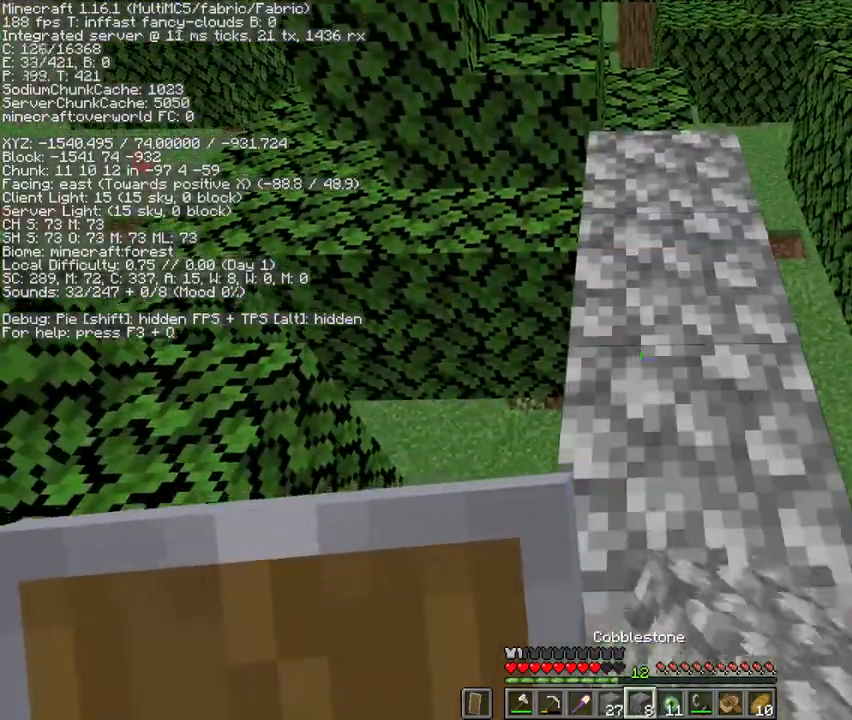
{"keys": ["space", "w"], "mouse": [], "events": [[100, "w", "down"], [233, "space", "down"]]}
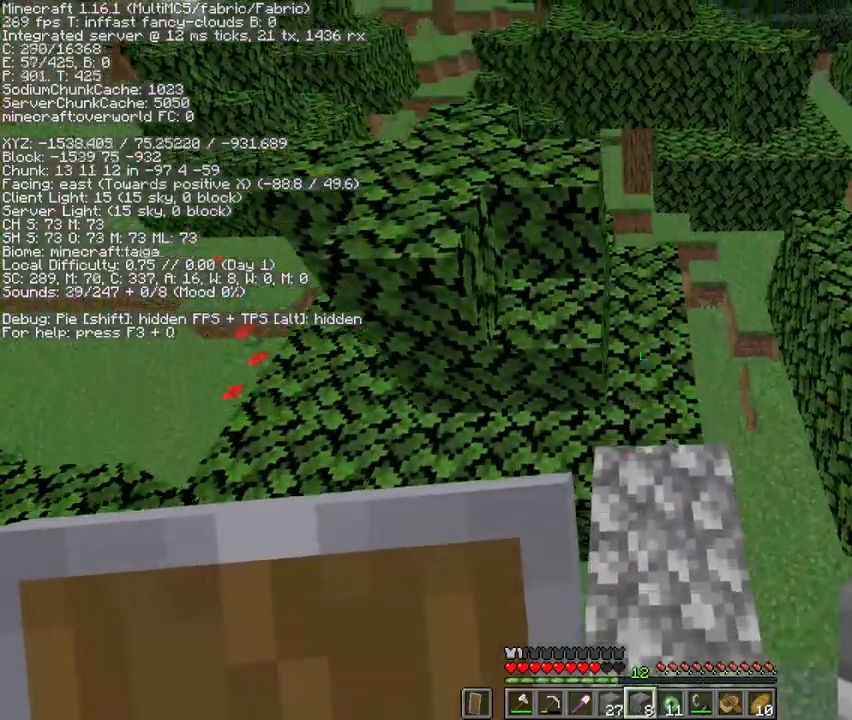
{"keys": ["space"], "mouse": [], "events": [[33, "space", "up"], [233, "space", "down"], [500, "w", "up"]]}
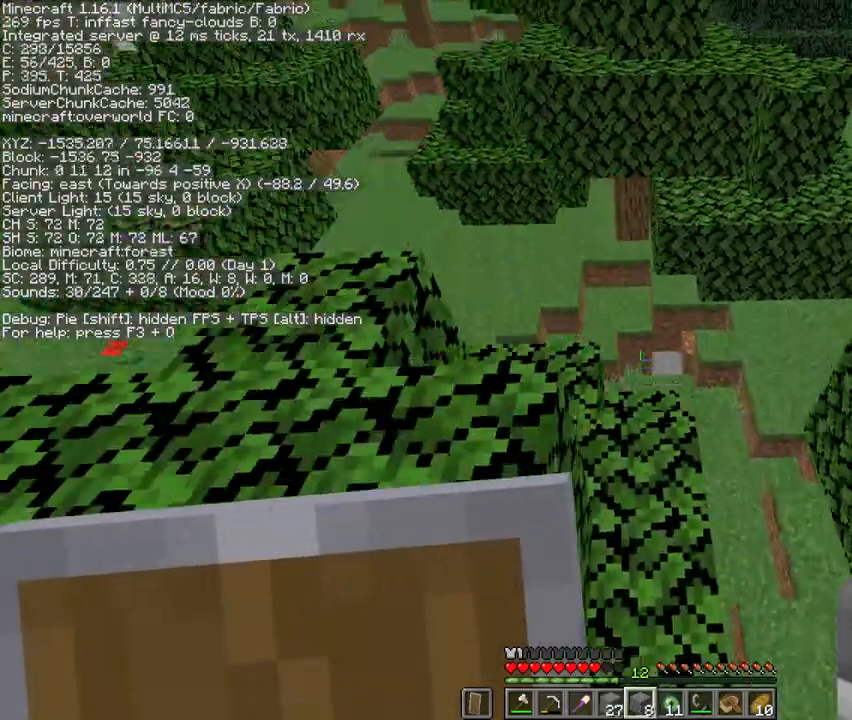
{"keys": [], "mouse": [], "events": [[33, "space", "up"]]}
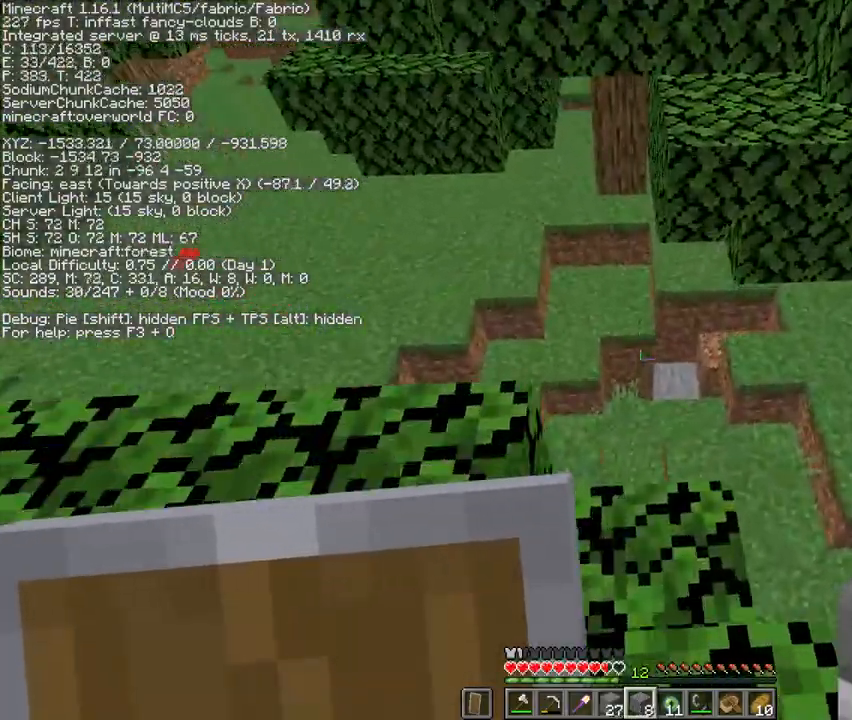
{"keys": ["w"], "mouse": [], "events": [[100, "w", "down"], [233, "space", "down"], [333, "space", "up"], [400, "4", "down"], [500, "4", "up"]]}
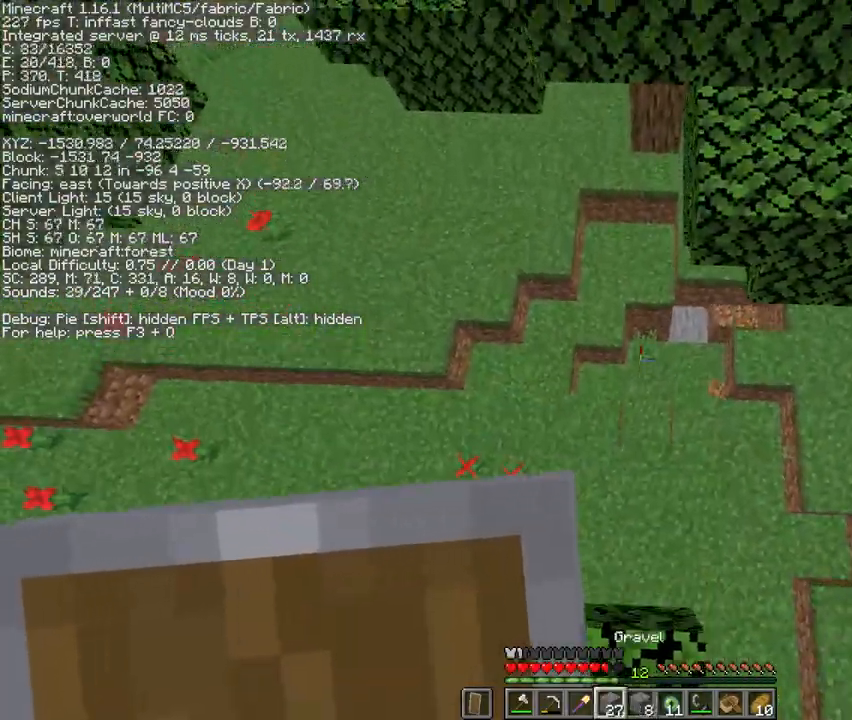
{"keys": ["space"], "mouse": [], "events": [[33, "w", "up"], [233, "space", "down"], [367, "mouse_right", "down"], [433, "mouse_right", "up"]]}
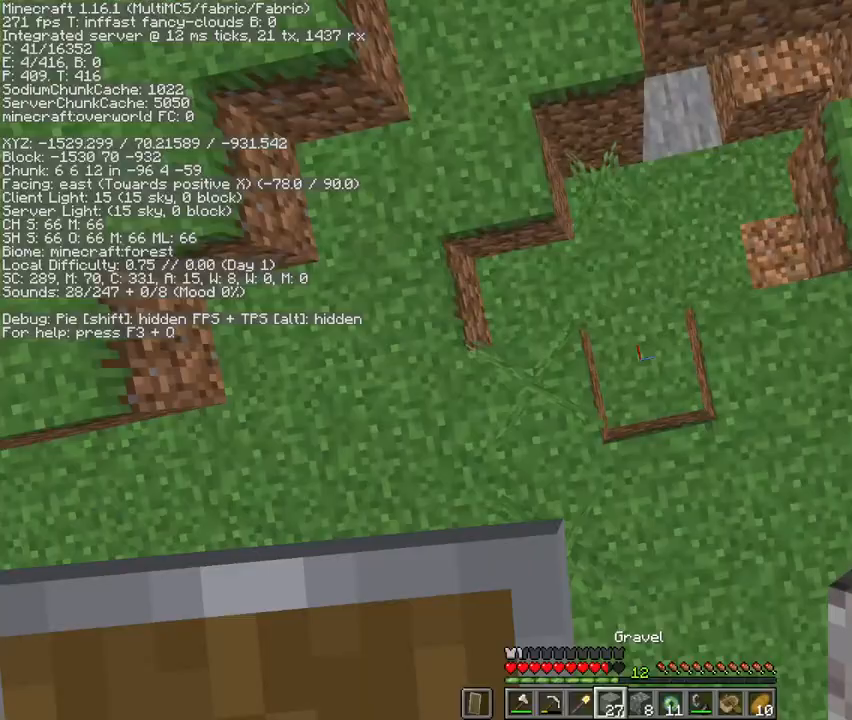
{"keys": ["space"], "mouse": ["right"], "events": [[33, "mouse_right", "down"], [67, "mouse_right", "up"], [167, "mouse_right", "down"], [233, "mouse_right", "up"], [367, "mouse_right", "down"], [400, "mouse_right", "up"], [467, "mouse_right", "down"]]}
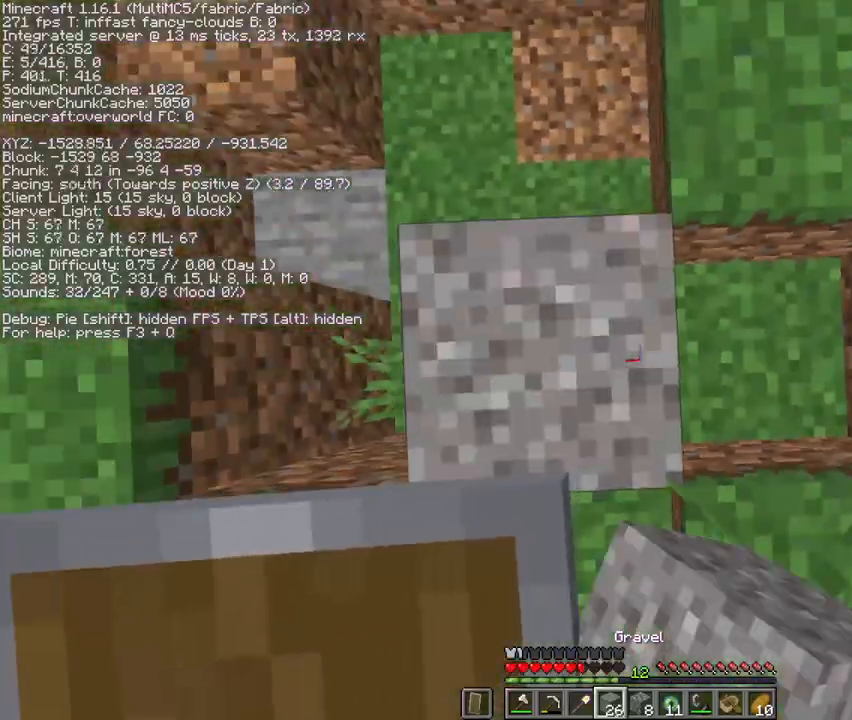
{"keys": ["space"], "mouse": [], "events": [[67, "mouse_right", "up"], [167, "mouse_right", "down"], [233, "mouse_right", "up"], [467, "mouse_right", "down"], [500, "mouse_right", "up"]]}
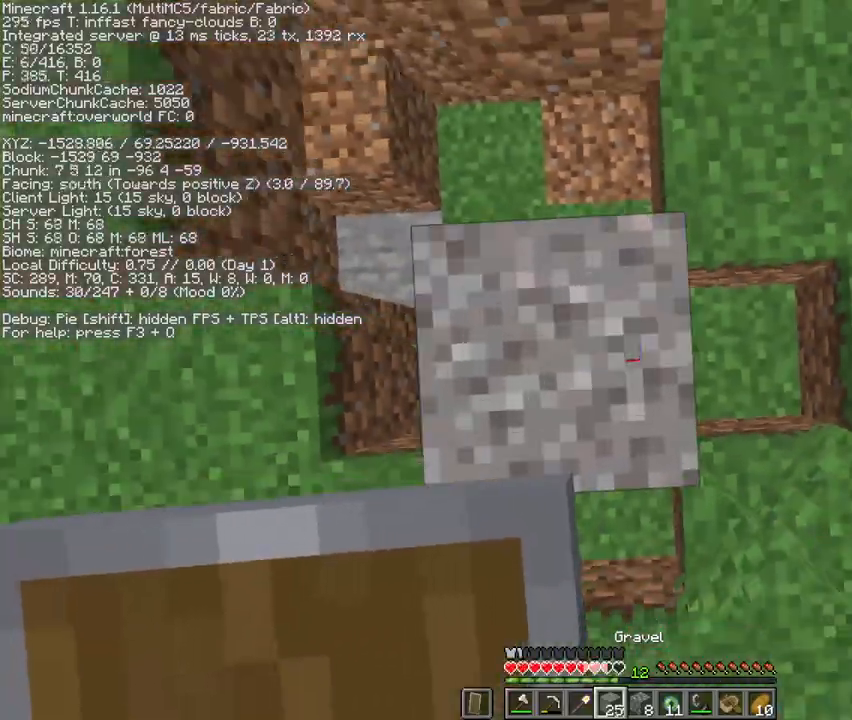
{"keys": ["space"], "mouse": [], "events": [[100, "mouse_right", "down"], [167, "mouse_right", "up"], [433, "mouse_right", "down"], [500, "mouse_right", "up"]]}
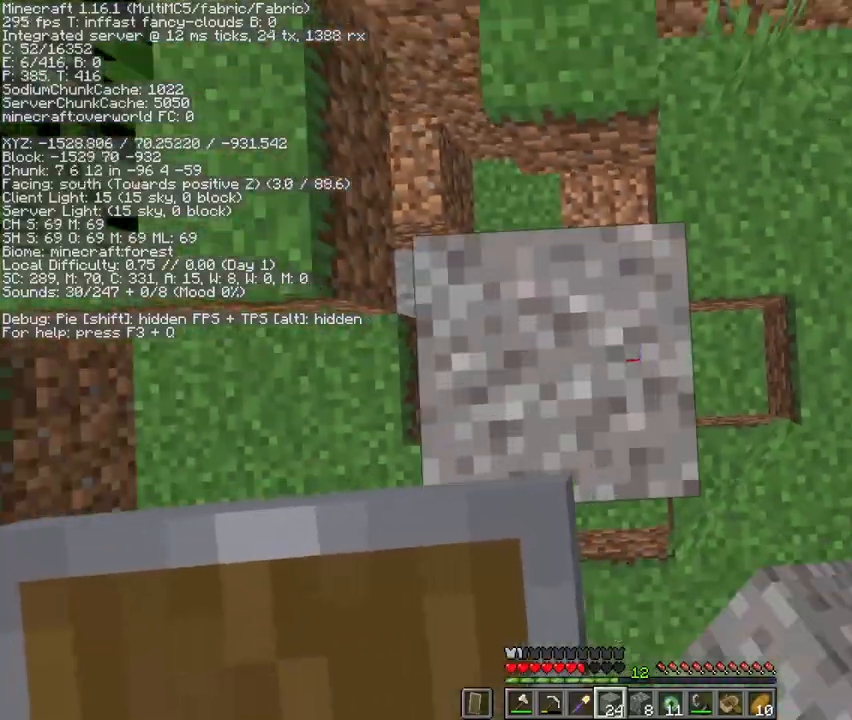
{"keys": ["space"], "mouse": [], "events": [[167, "mouse_right", "down"], [200, "d", "down"], [233, "d", "up"], [233, "mouse_right", "up"], [367, "mouse_right", "down"], [433, "mouse_right", "up"]]}
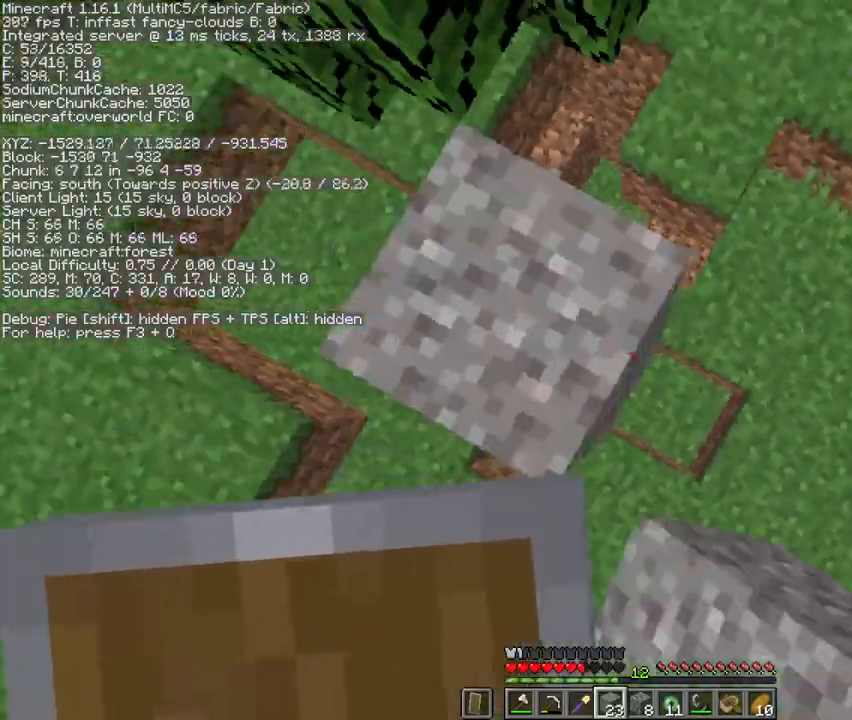
{"keys": ["space"], "mouse": [], "events": [[33, "mouse_right", "down"], [100, "mouse_right", "up"], [200, "mouse_right", "down"], [233, "mouse_right", "up"], [333, "mouse_right", "down"], [400, "5", "down"], [400, "mouse_right", "up"], [467, "5", "up"]]}
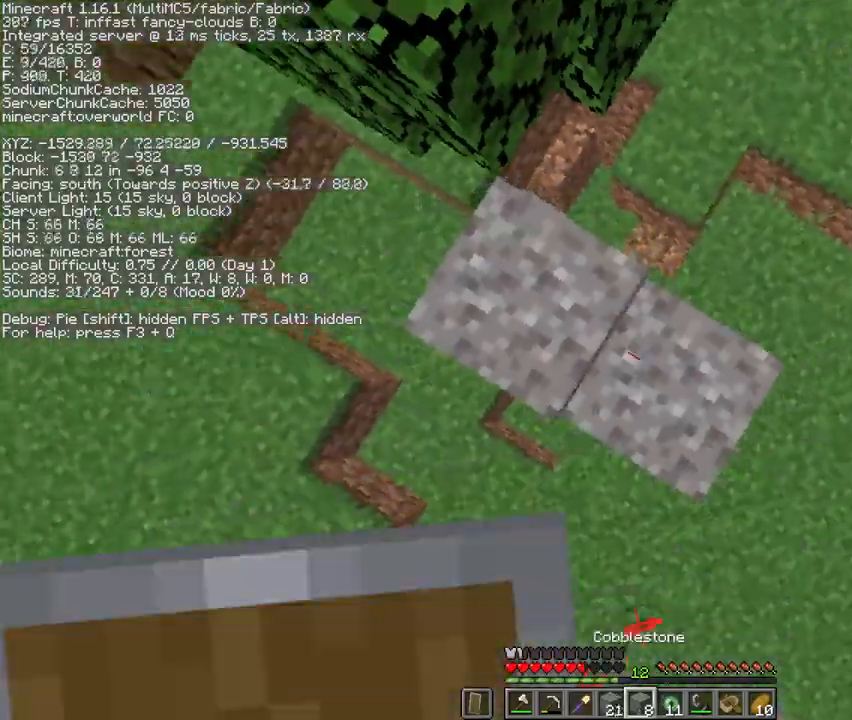
{"keys": ["space"], "mouse": ["right"], "events": [[33, "mouse_right", "down"], [67, "mouse_right", "up"], [100, "mouse_right", "down"], [200, "mouse_right", "up"], [300, "mouse_right", "down"], [400, "mouse_right", "up"], [467, "mouse_right", "down"]]}
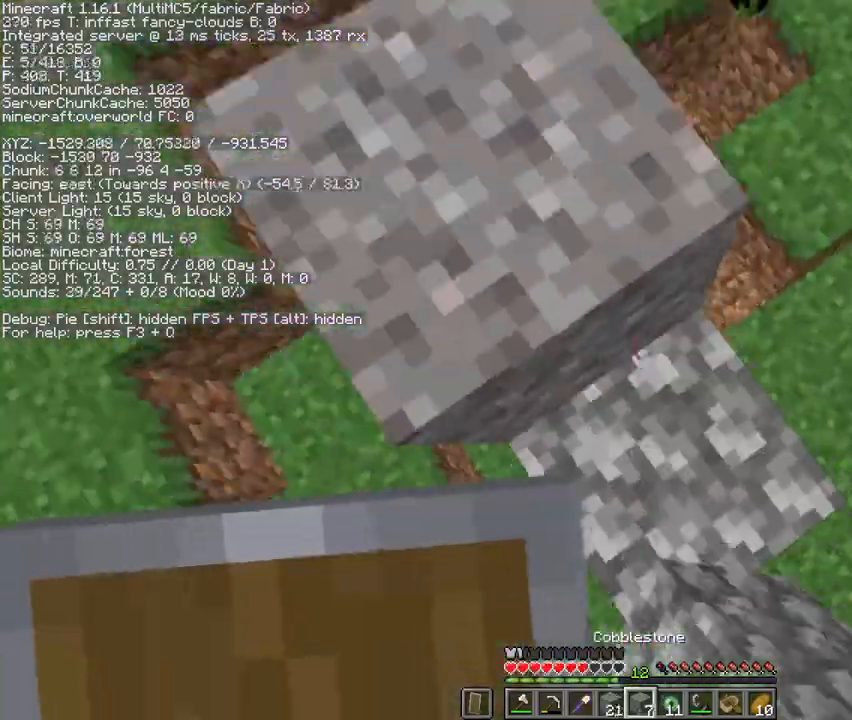
{"keys": ["space"], "mouse": [], "events": [[33, "mouse_right", "up"], [133, "mouse_right", "down"], [200, "mouse_right", "up"], [333, "mouse_right", "down"], [367, "mouse_right", "up"]]}
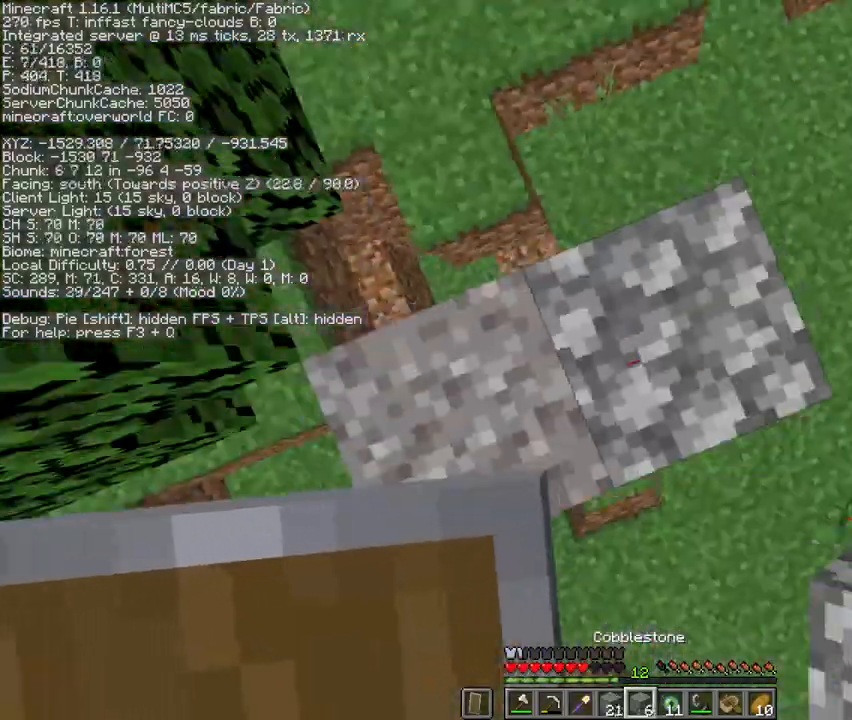
{"keys": ["space"], "mouse": [], "events": [[133, "mouse_right", "down"], [200, "mouse_right", "up"]]}
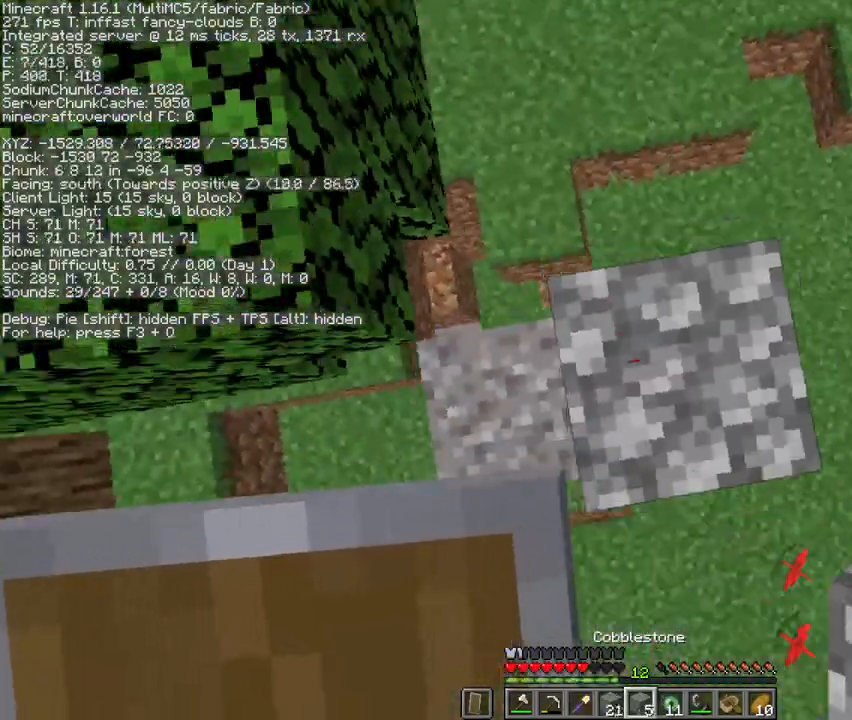
{"keys": ["space"], "mouse": [], "events": [[200, "mouse_right", "down"], [267, "4", "down"], [267, "mouse_right", "up"], [400, "4", "up"]]}
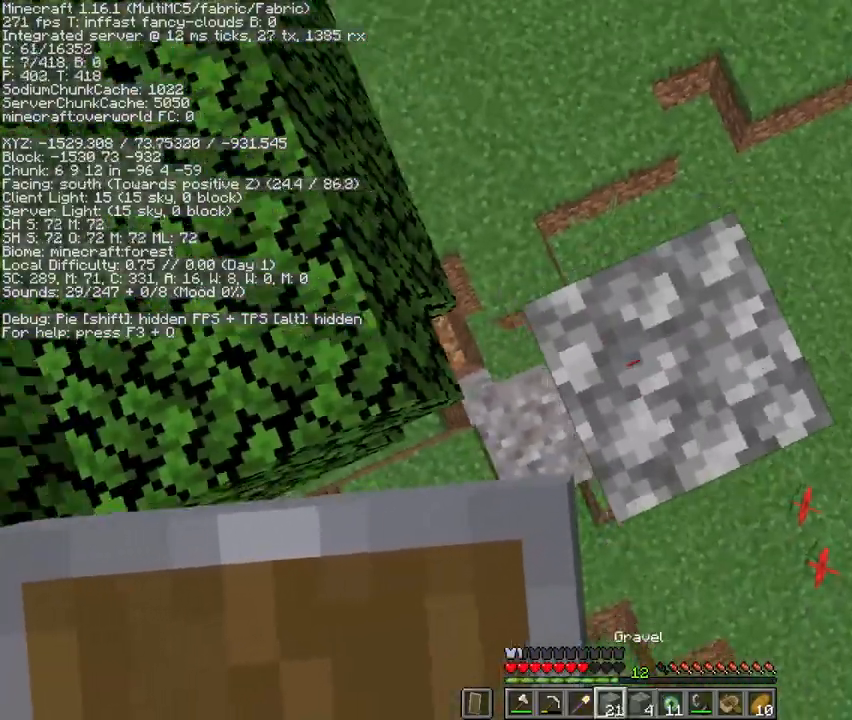
{"keys": ["space"], "mouse": [], "events": [[133, "mouse_right", "down"], [233, "mouse_right", "up"]]}